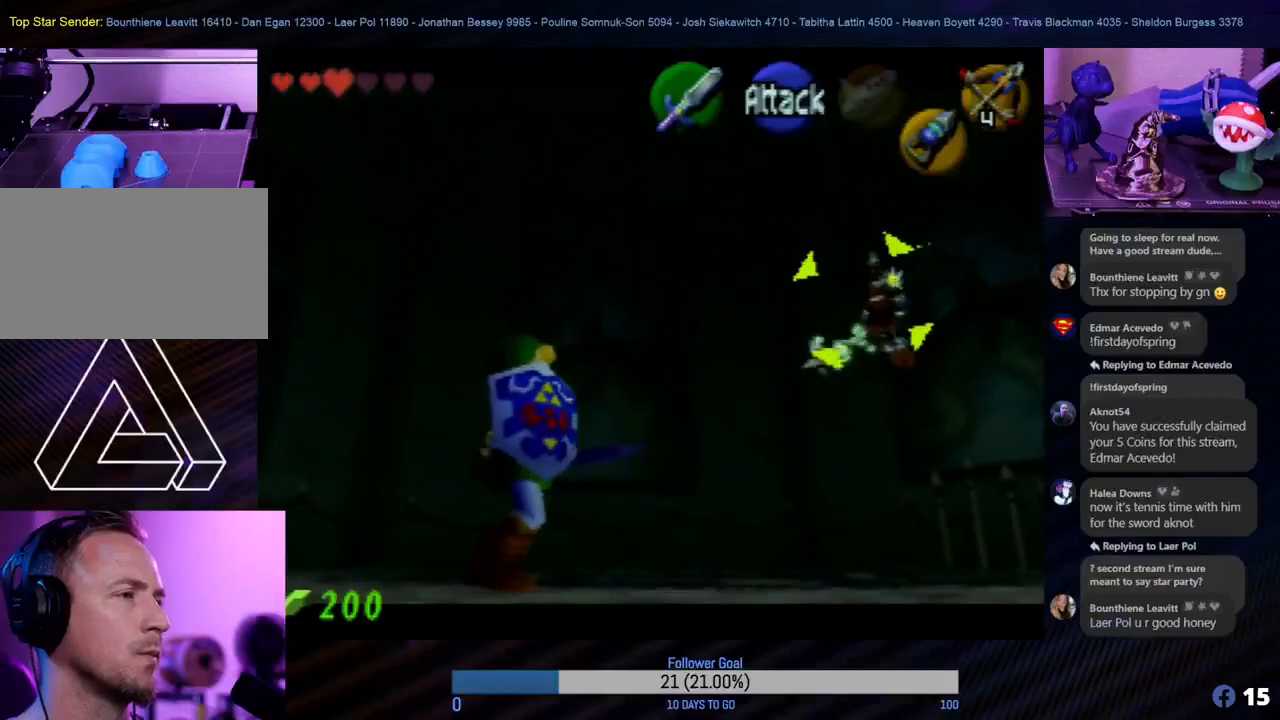
Gameplay with a controller (Nintendo layout); each line is a JSON object with the inputs held at the frame after it. "events" lists button and stick changes between this image and that frame as [ms after this image, input, new state], when the widget could be followed in between. Not read: L1 L3 R3.
{"buttons": ["Z"], "left_stick": "center", "events": []}
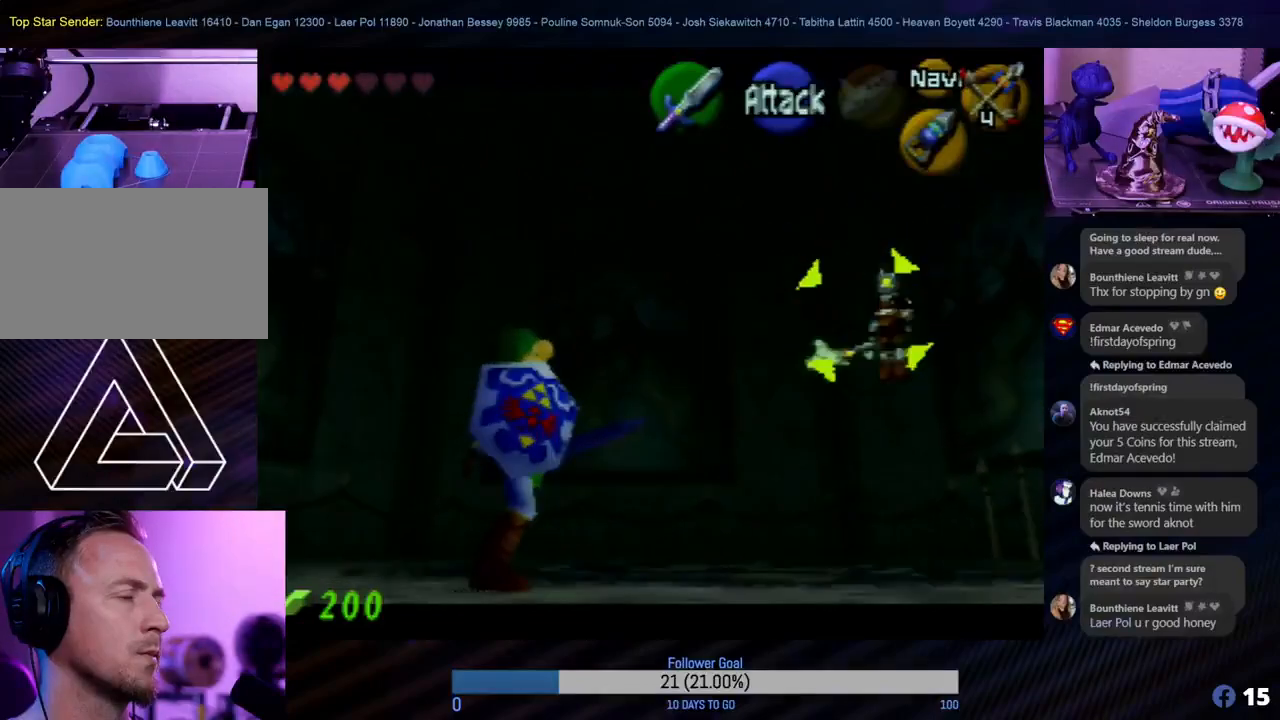
{"buttons": ["Z"], "left_stick": "center", "events": []}
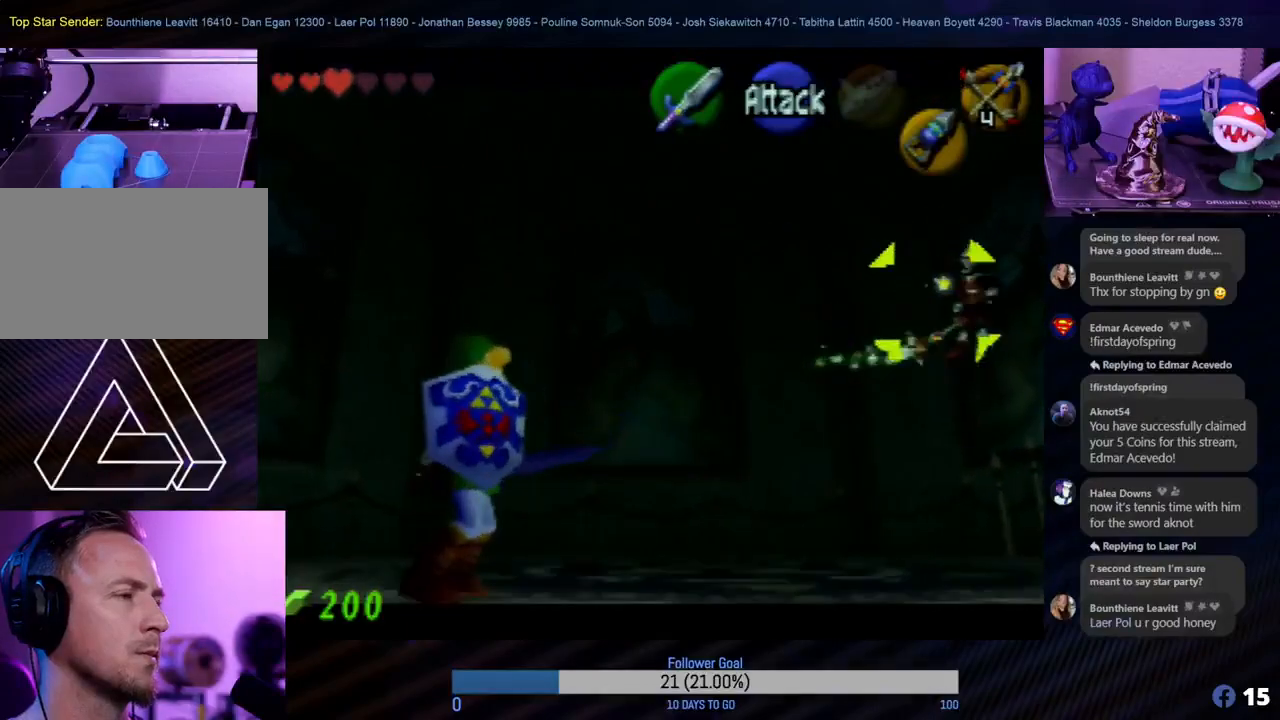
{"buttons": [], "left_stick": "center", "events": [[317, "START", "down"], [400, "Z", "up"], [450, "START", "up"]]}
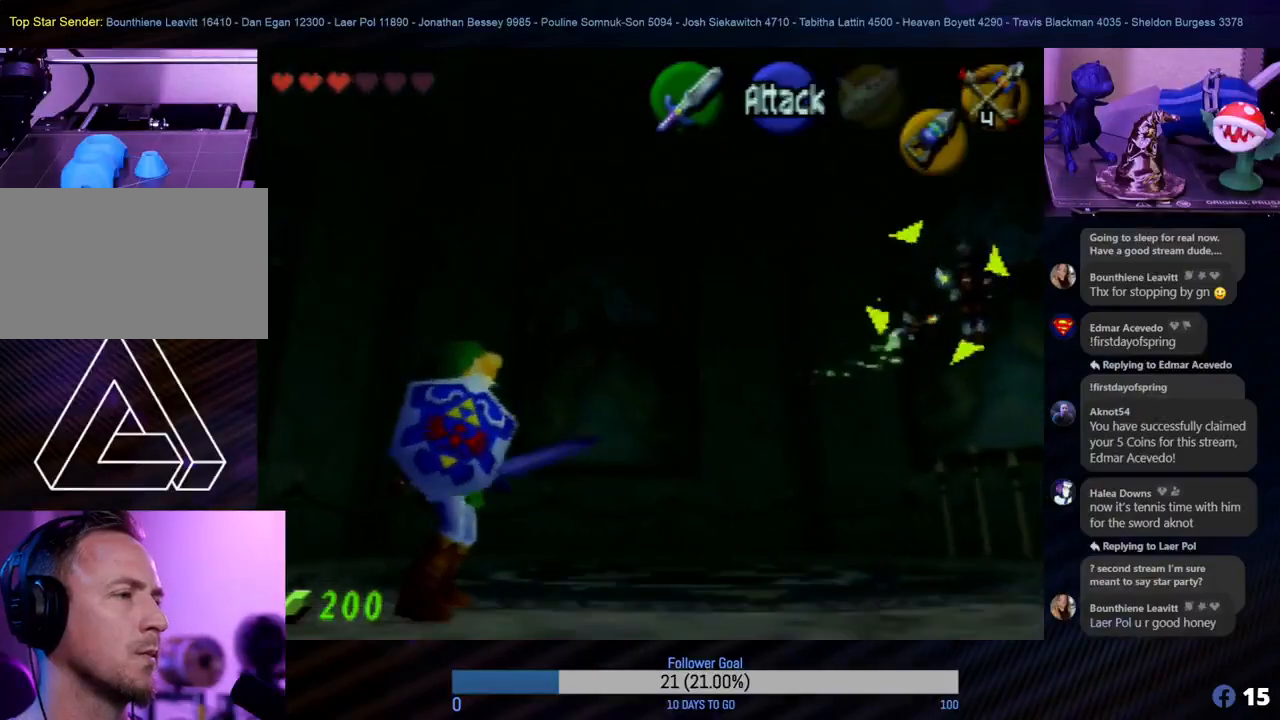
{"buttons": [], "left_stick": "center", "events": []}
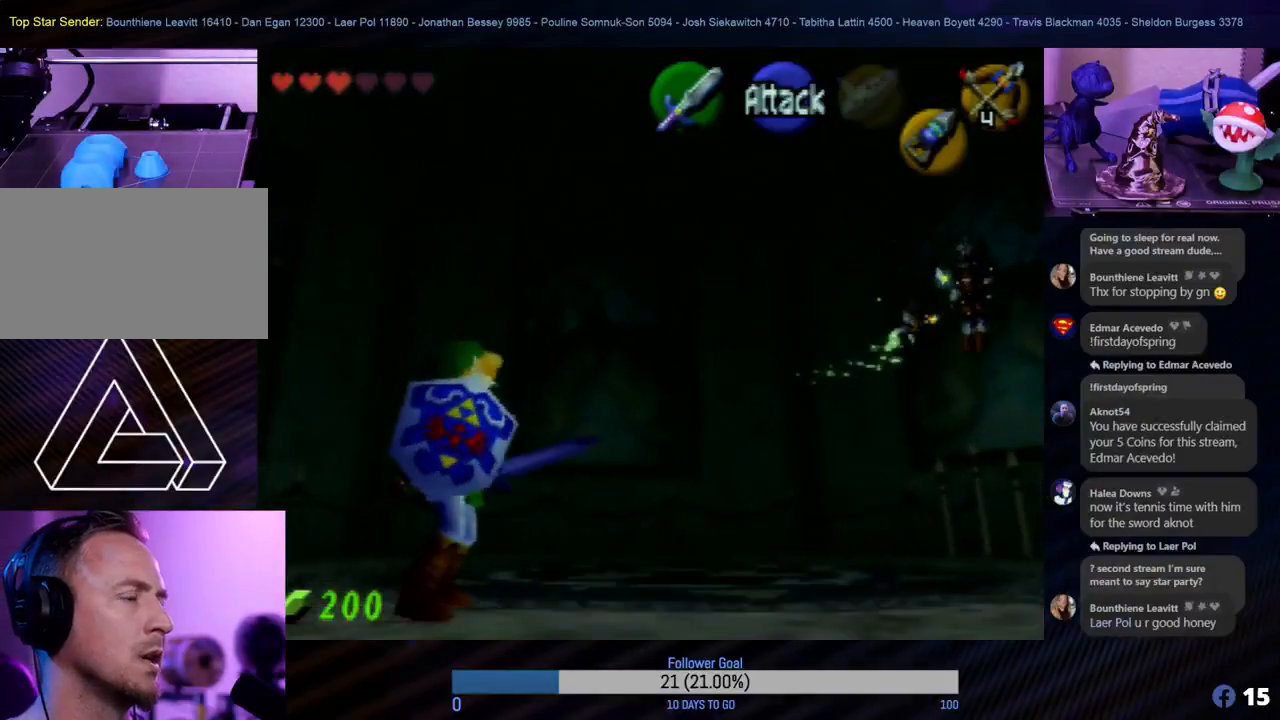
{"buttons": [], "left_stick": "center", "events": []}
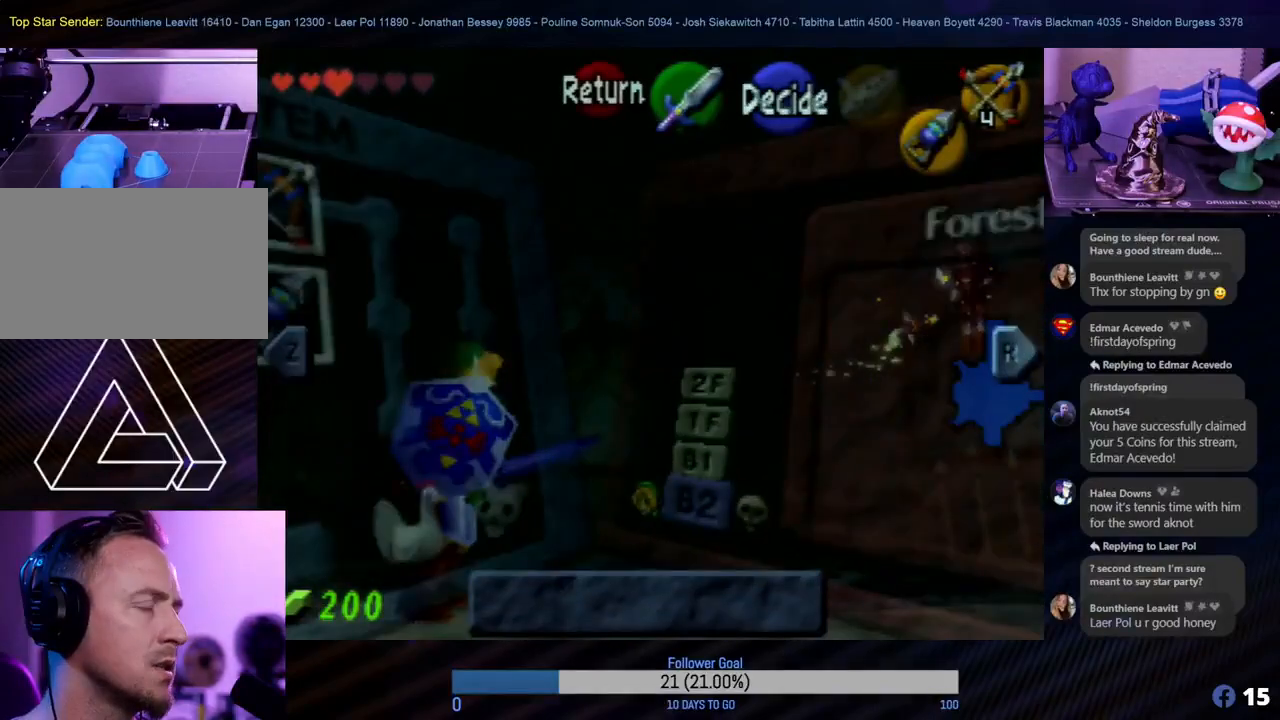
{"buttons": [], "left_stick": "center", "events": []}
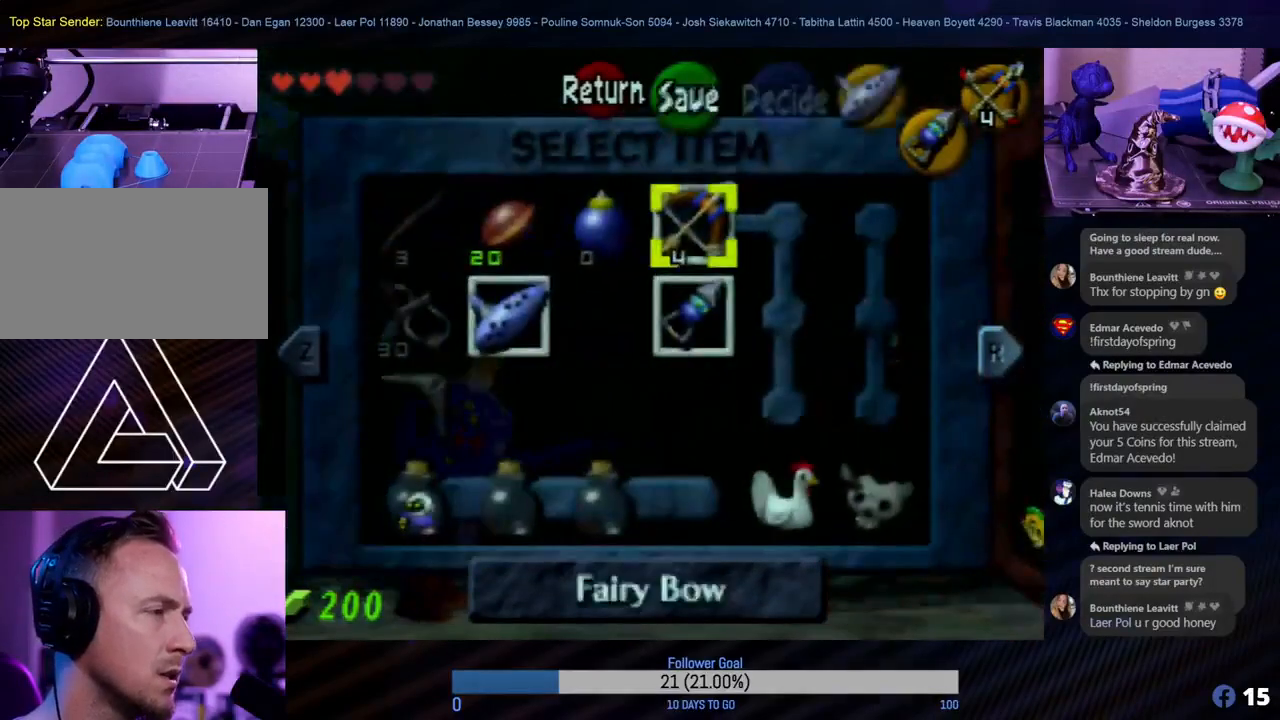
{"buttons": [], "left_stick": "down", "events": [[133, "left_stick", "down"], [317, "left_stick", "center"], [483, "left_stick", "down"]]}
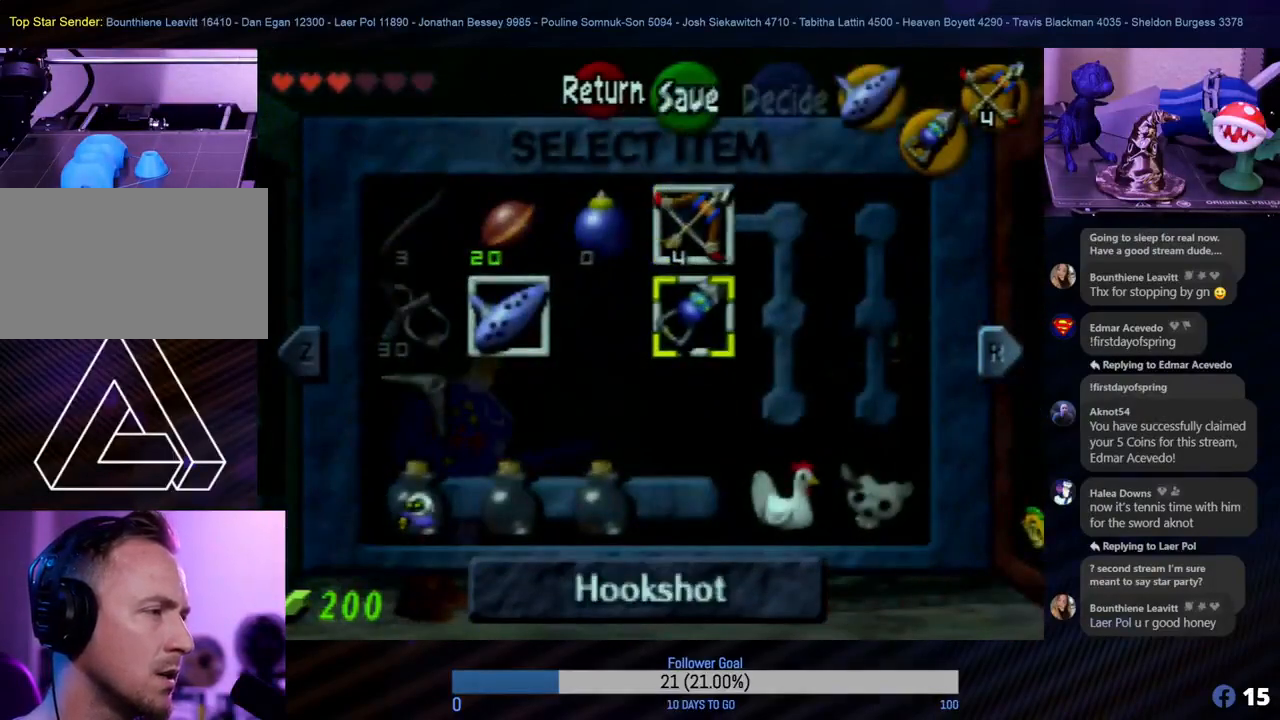
{"buttons": [], "left_stick": "center", "events": [[117, "left_stick", "center"], [317, "left_stick", "down"], [450, "left_stick", "center"]]}
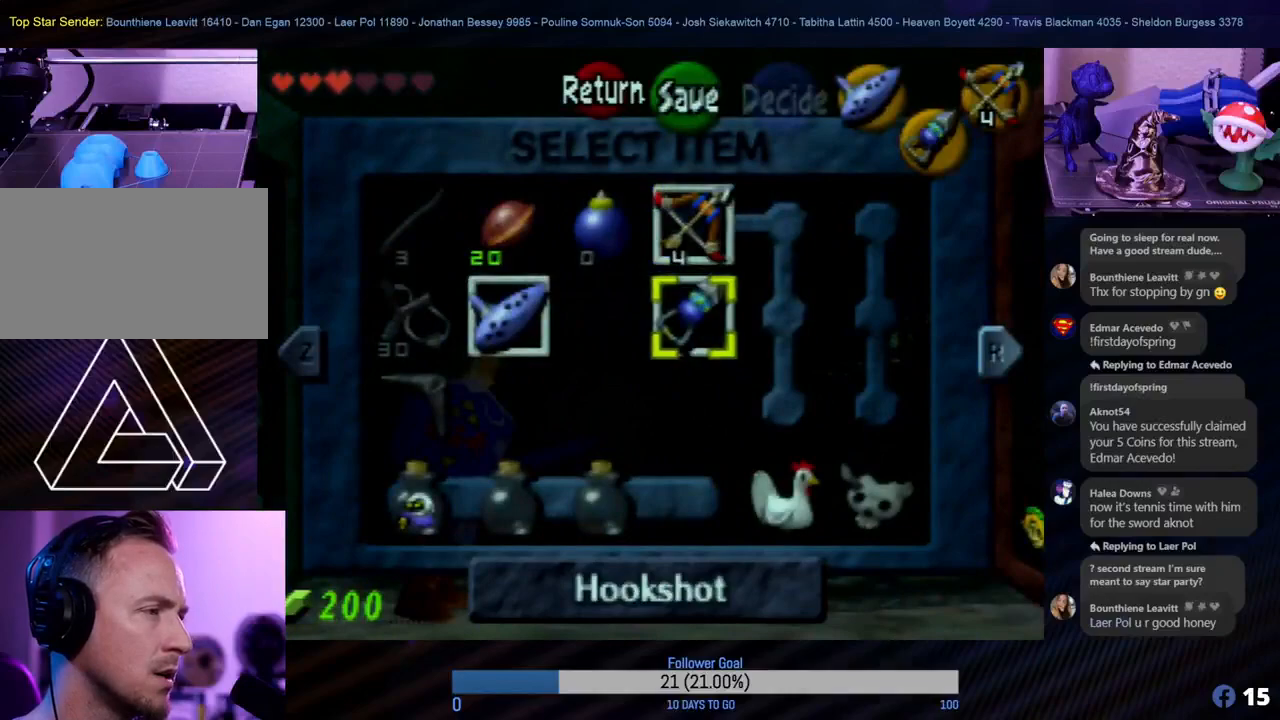
{"buttons": [], "left_stick": "center", "events": [[267, "left_stick", "down-left"], [417, "left_stick", "center"]]}
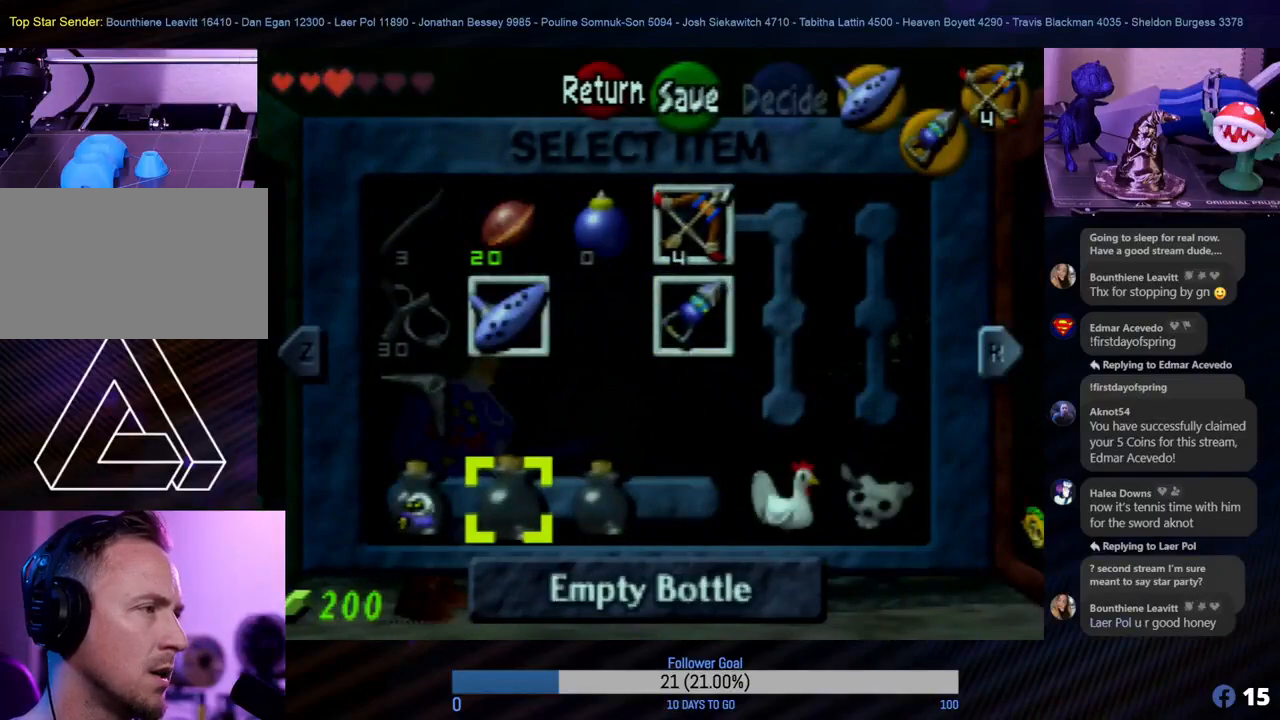
{"buttons": ["C_RIGHT"], "left_stick": "center", "events": [[417, "C_RIGHT", "down"]]}
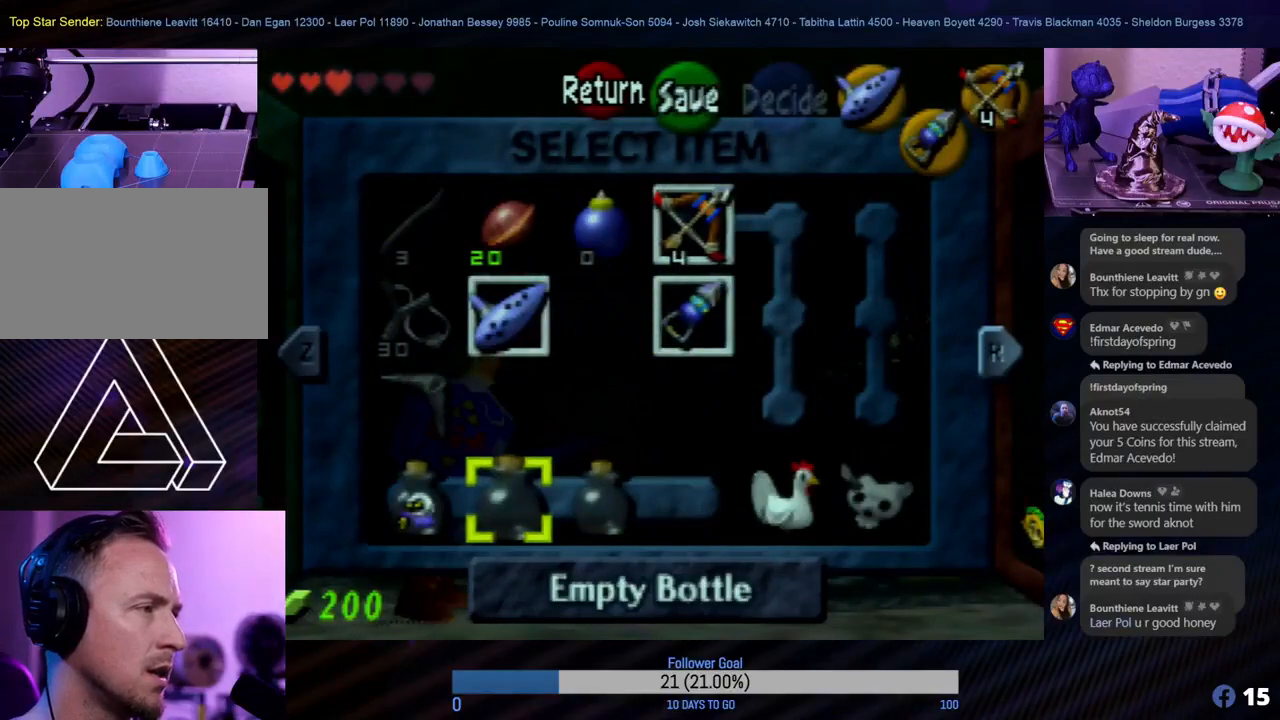
{"buttons": ["START"], "left_stick": "center", "events": [[50, "C_RIGHT", "up"], [483, "START", "down"]]}
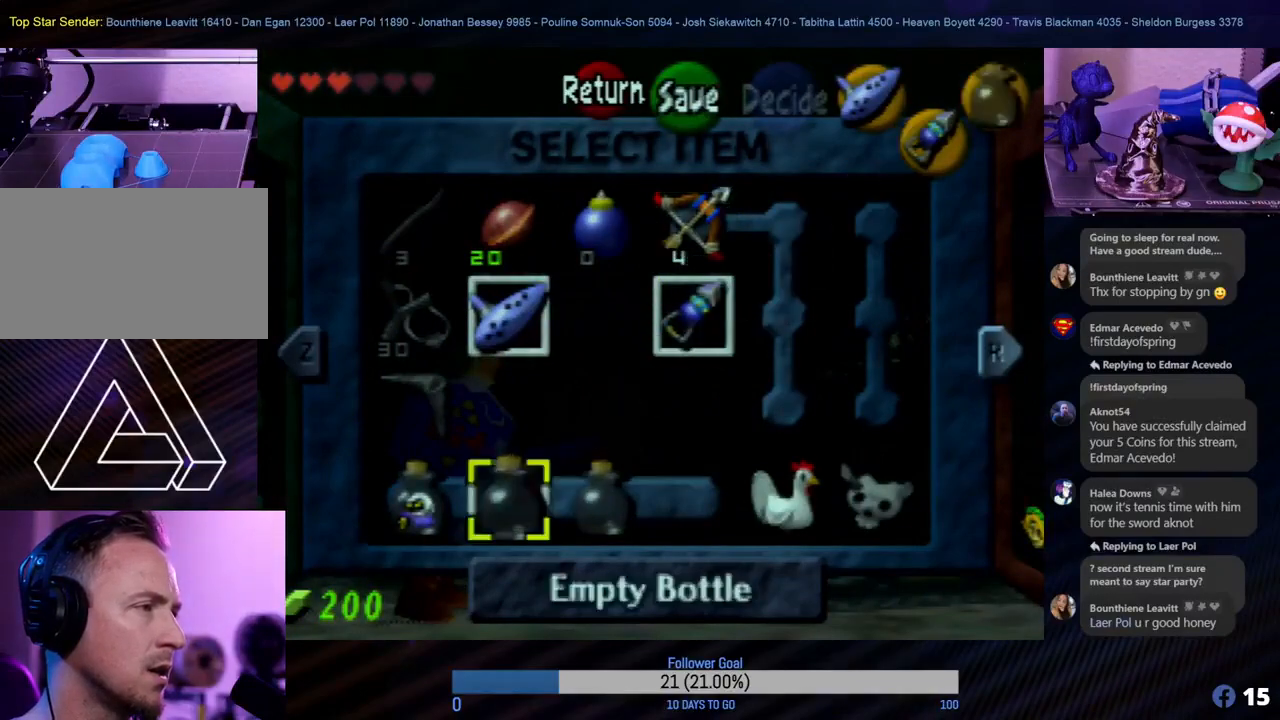
{"buttons": ["Z"], "left_stick": "center", "events": [[133, "START", "up"], [367, "Z", "down"]]}
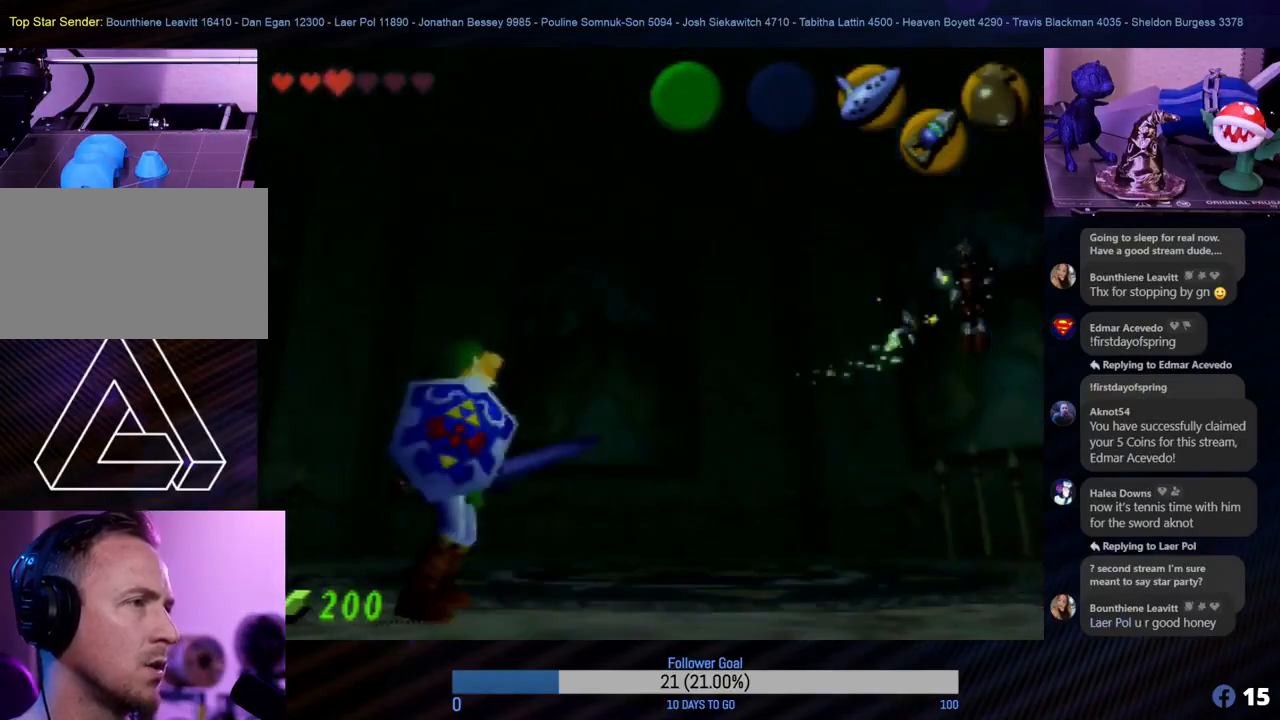
{"buttons": ["Z"], "left_stick": "center", "events": [[167, "C_RIGHT", "down"], [267, "C_RIGHT", "up"]]}
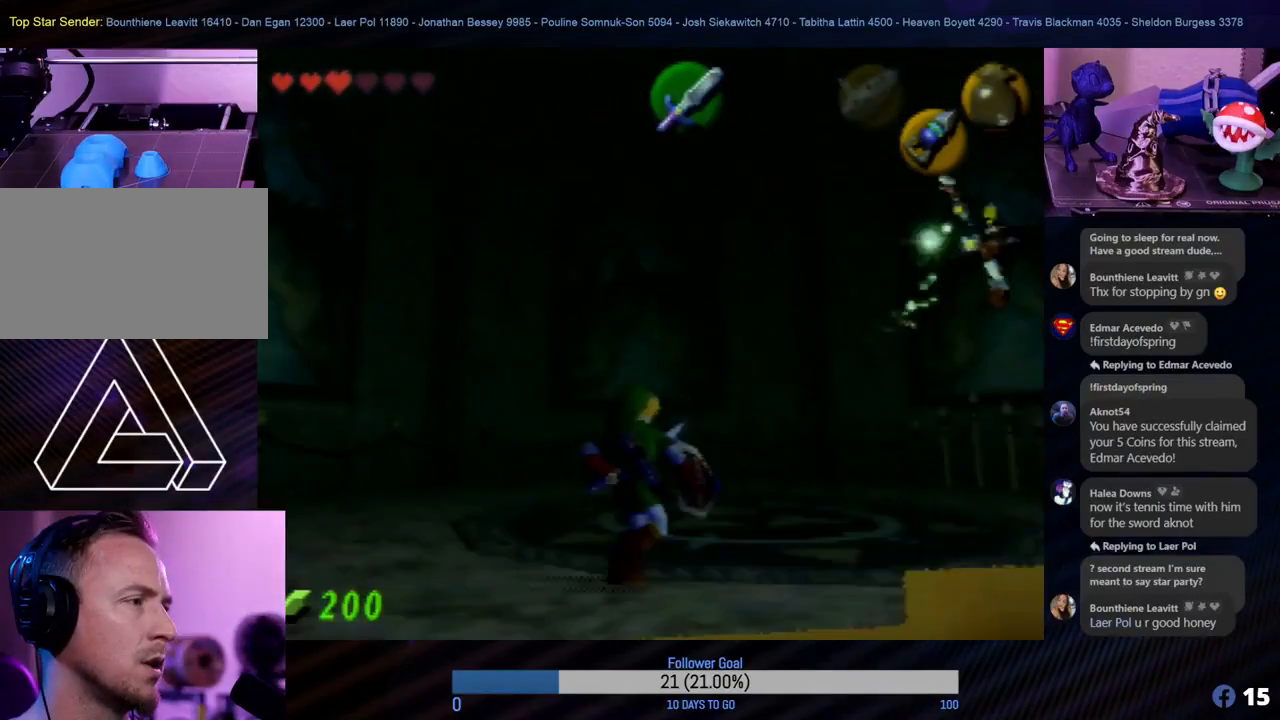
{"buttons": ["Z"], "left_stick": "center", "events": [[417, "C_RIGHT", "down"], [467, "C_RIGHT", "up"]]}
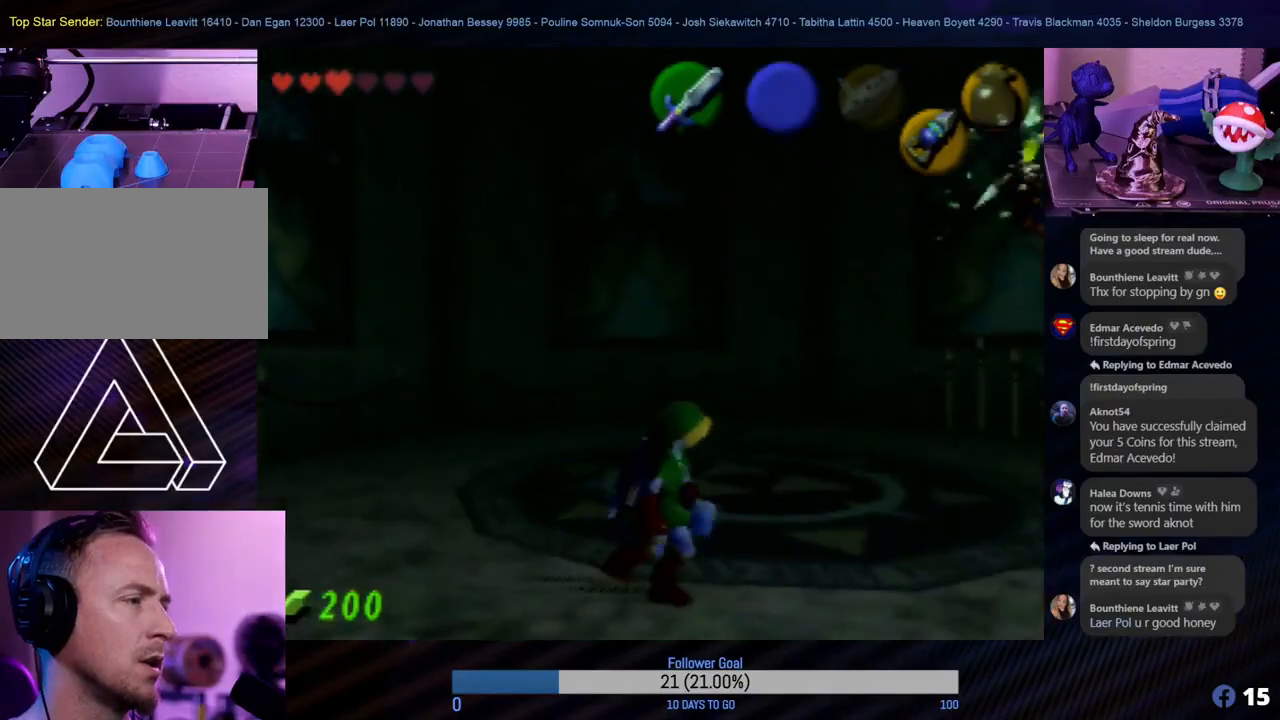
{"buttons": ["Z"], "left_stick": "center", "events": []}
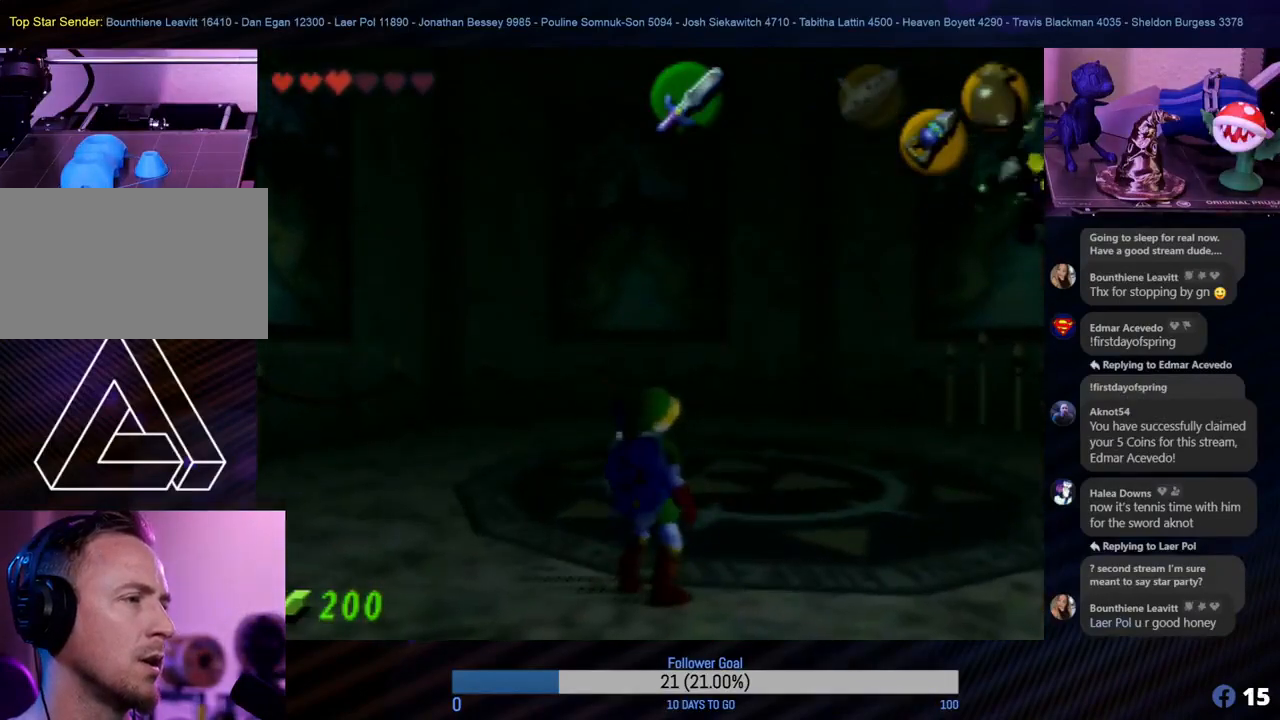
{"buttons": ["Z"], "left_stick": "center", "events": [[383, "Z", "up"], [450, "Z", "down"]]}
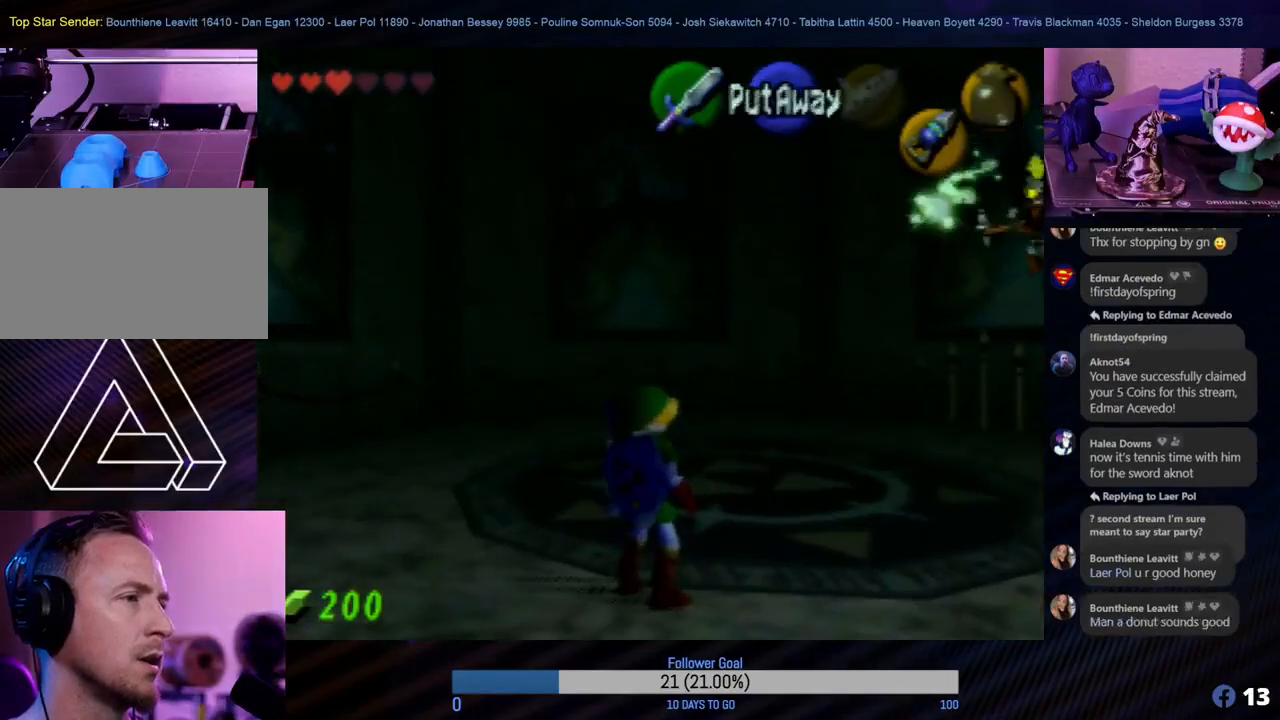
{"buttons": ["Z", "C_RIGHT"], "left_stick": "center", "events": [[333, "C_RIGHT", "down"], [450, "C_RIGHT", "up"], [500, "C_RIGHT", "down"]]}
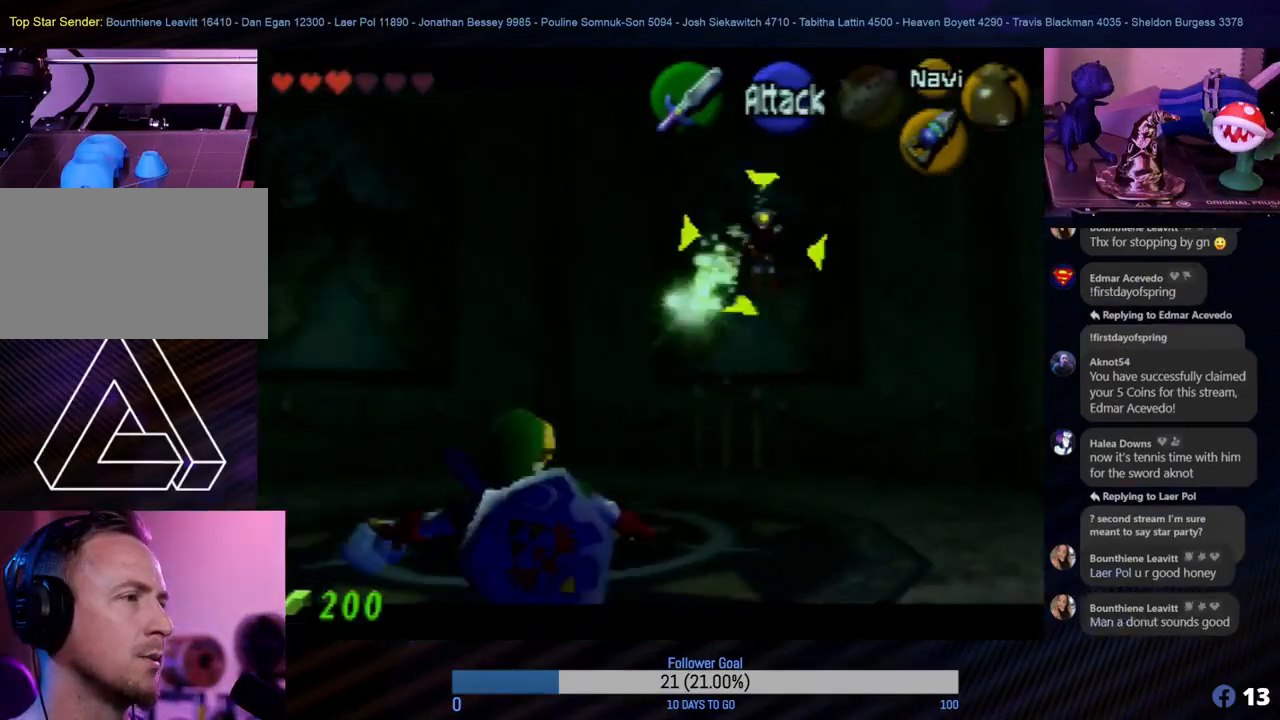
{"buttons": ["Z", "C_RIGHT"], "left_stick": "center", "events": [[83, "C_RIGHT", "up"], [83, "Z", "up"], [100, "Z", "down"], [150, "C_RIGHT", "down"], [233, "C_RIGHT", "up"], [300, "C_RIGHT", "down"], [383, "C_RIGHT", "up"], [467, "C_RIGHT", "down"]]}
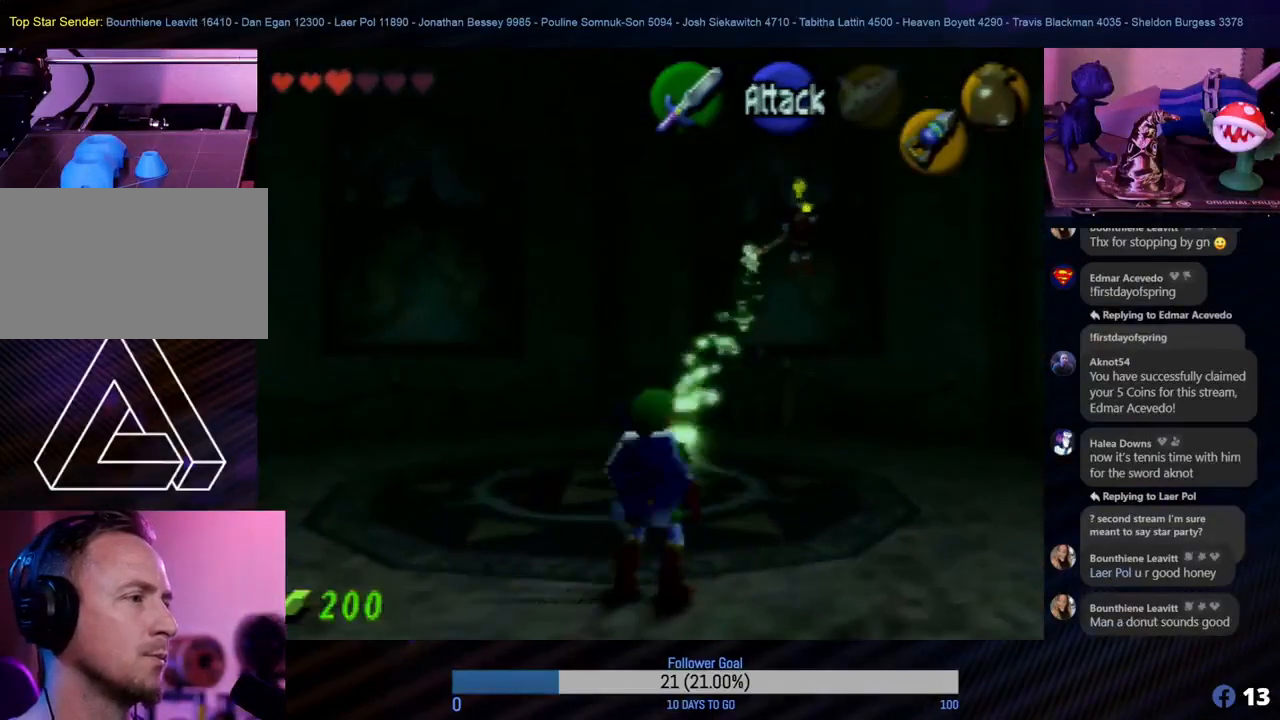
{"buttons": ["Z"], "left_stick": "center", "events": [[50, "C_RIGHT", "up"], [100, "C_RIGHT", "down"], [200, "C_RIGHT", "up"], [250, "C_RIGHT", "down"], [317, "C_RIGHT", "up"]]}
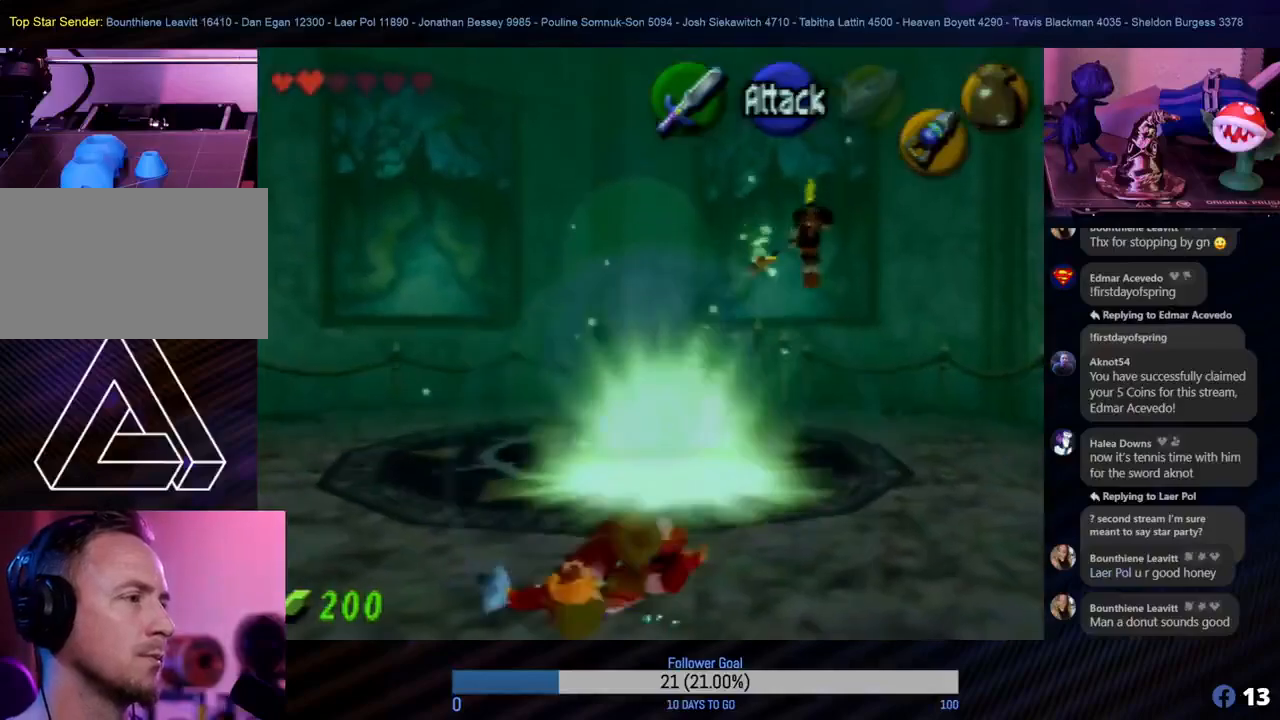
{"buttons": [], "left_stick": "center", "events": [[183, "Z", "up"]]}
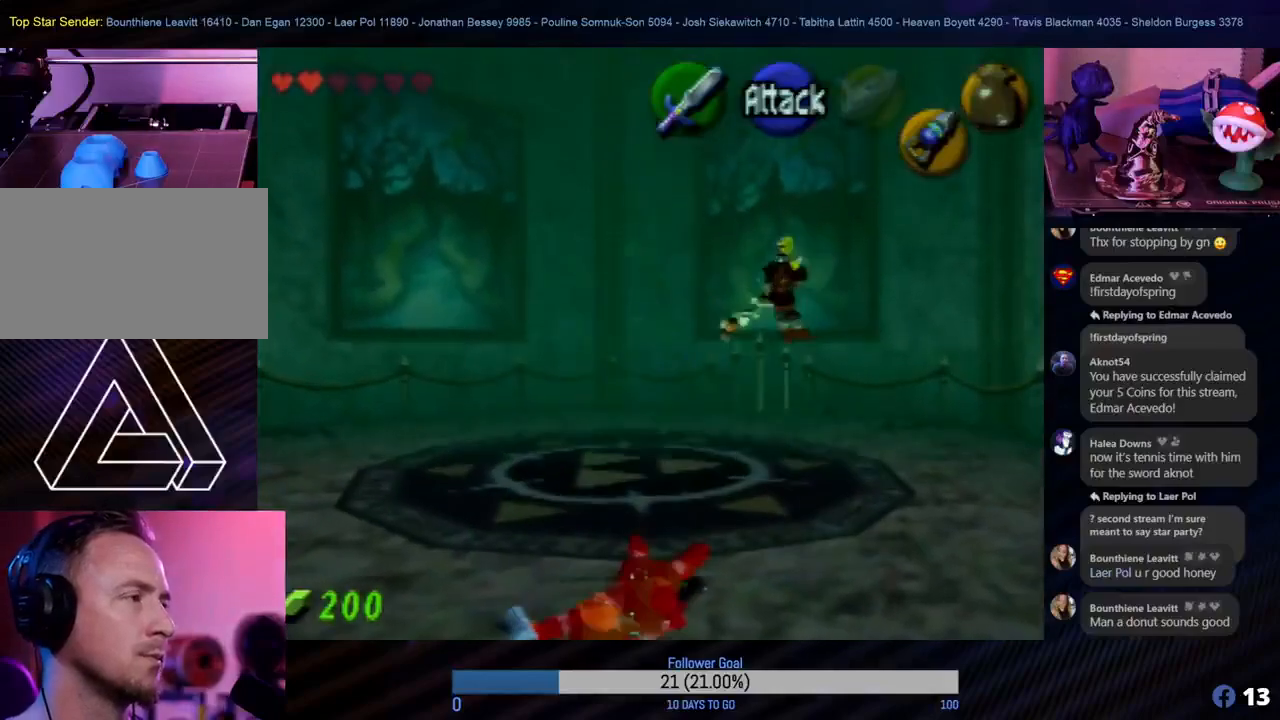
{"buttons": [], "left_stick": "center", "events": []}
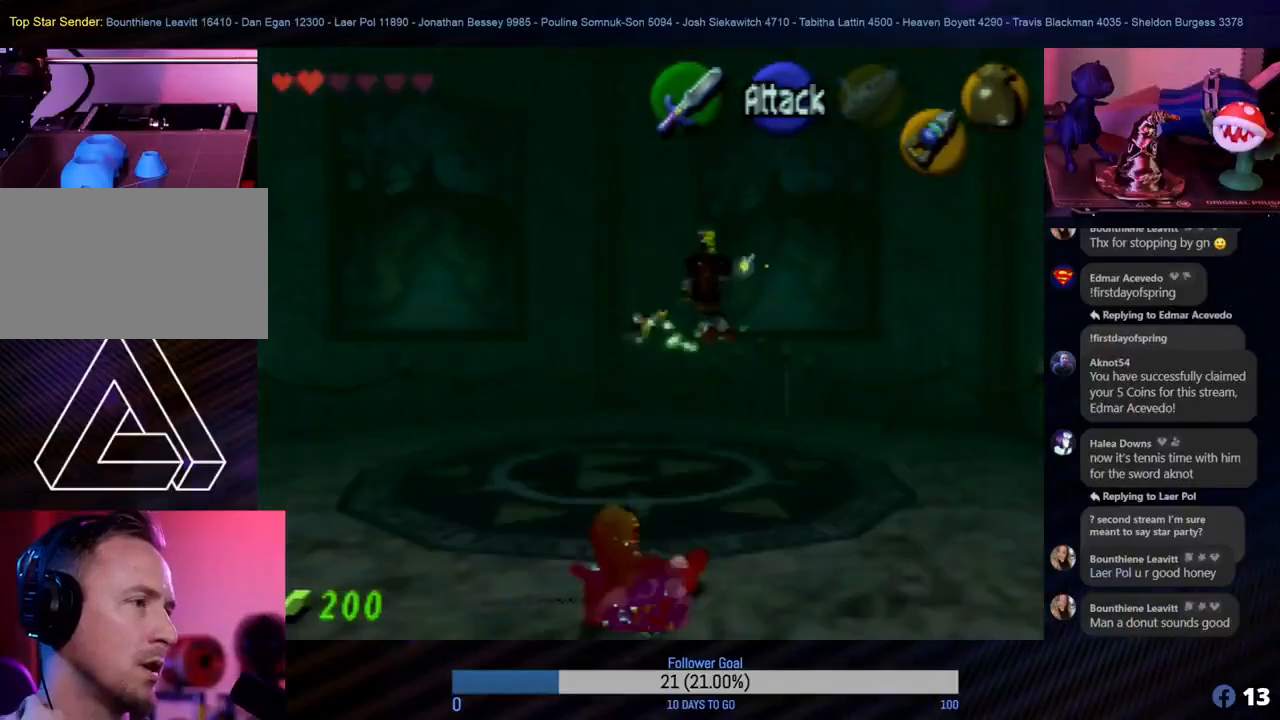
{"buttons": [], "left_stick": "center", "events": []}
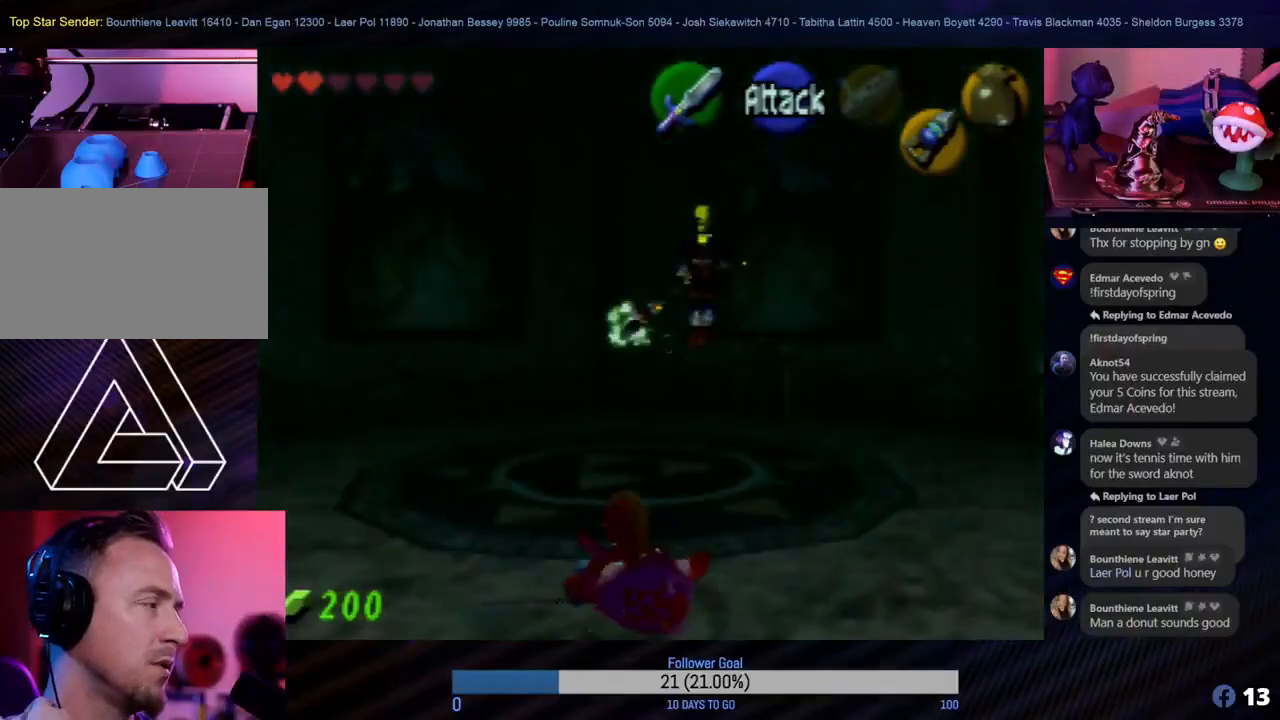
{"buttons": ["Z"], "left_stick": "center", "events": [[133, "Z", "down"]]}
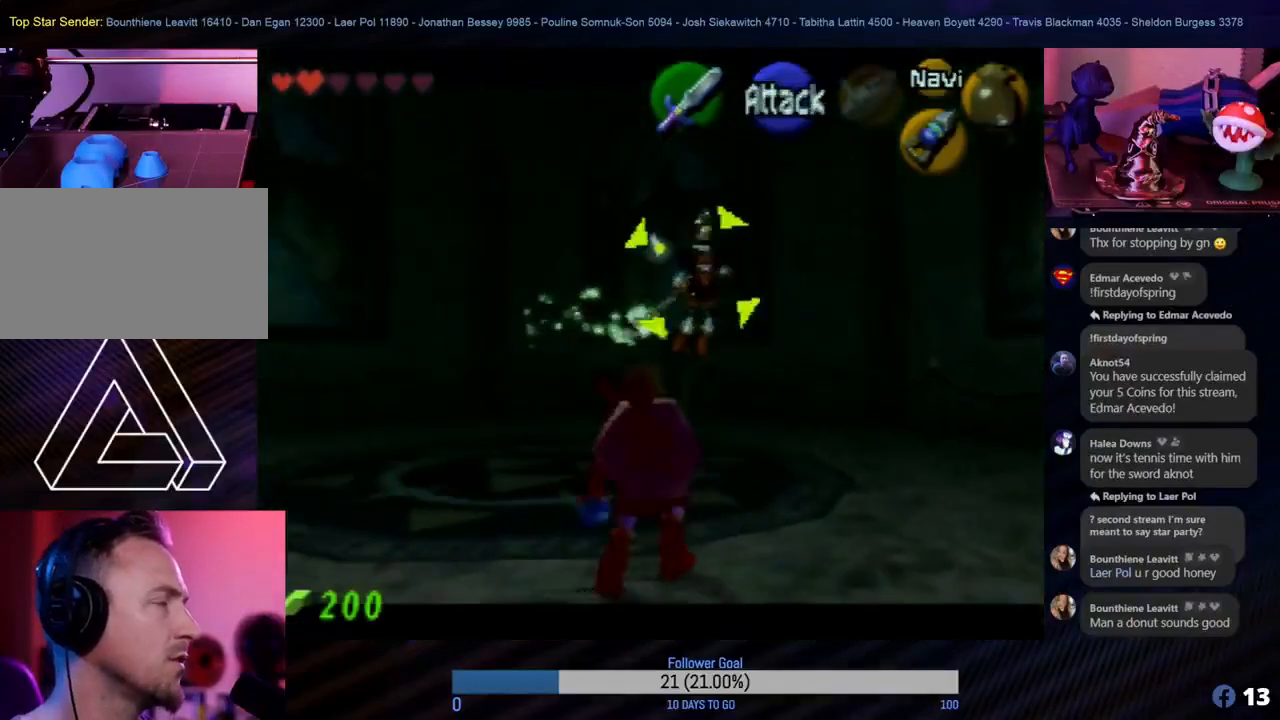
{"buttons": ["Z"], "left_stick": "center", "events": []}
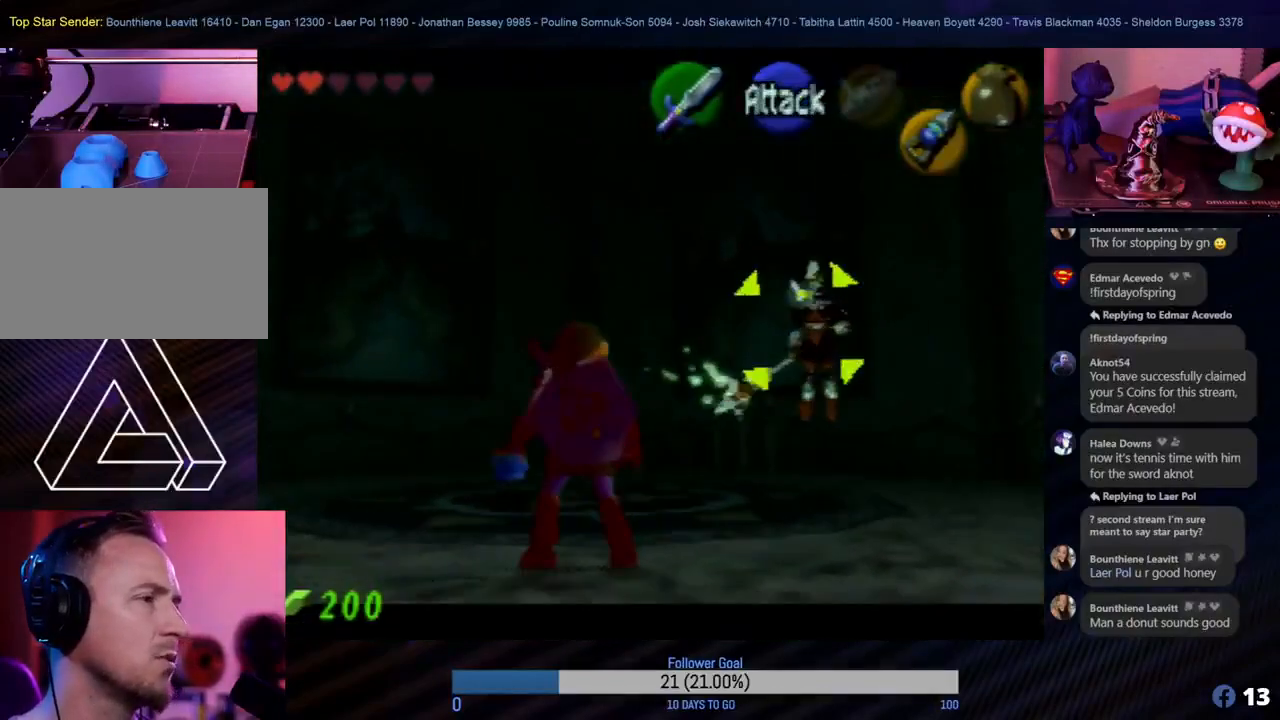
{"buttons": ["Z"], "left_stick": "center", "events": [[50, "left_stick", "left"], [200, "left_stick", "up"], [250, "left_stick", "center"]]}
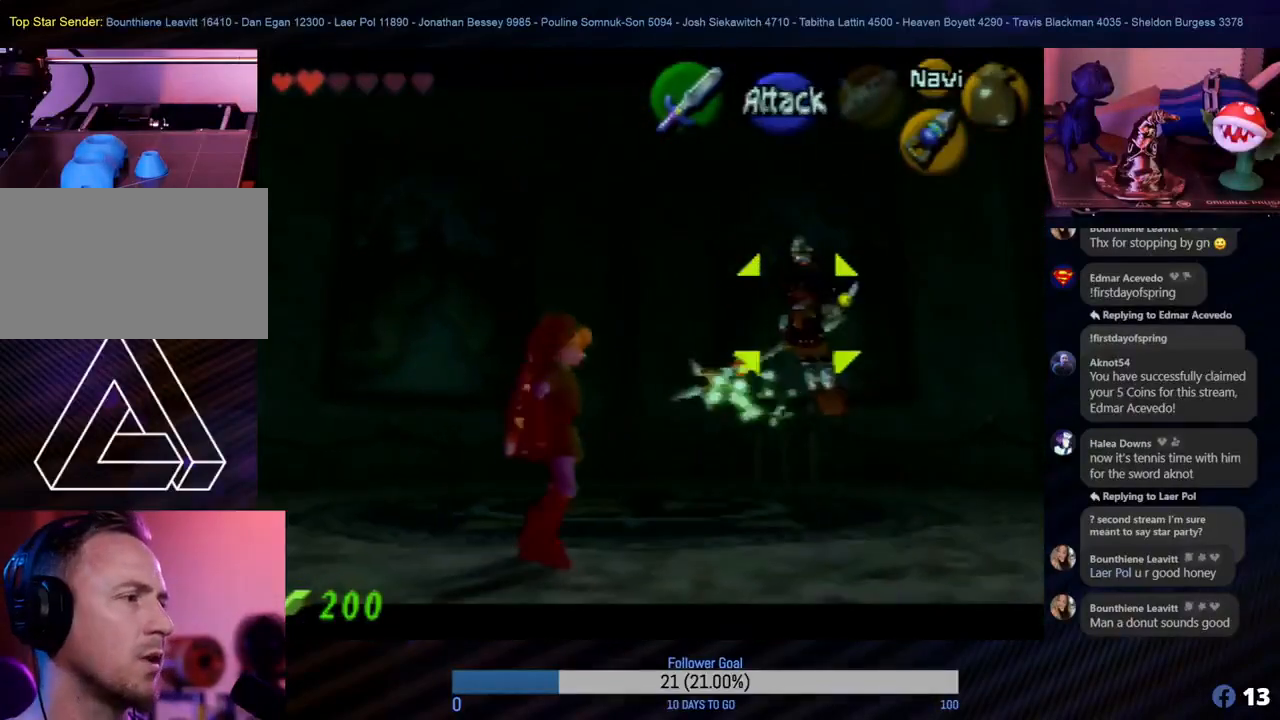
{"buttons": ["Z"], "left_stick": "center", "events": []}
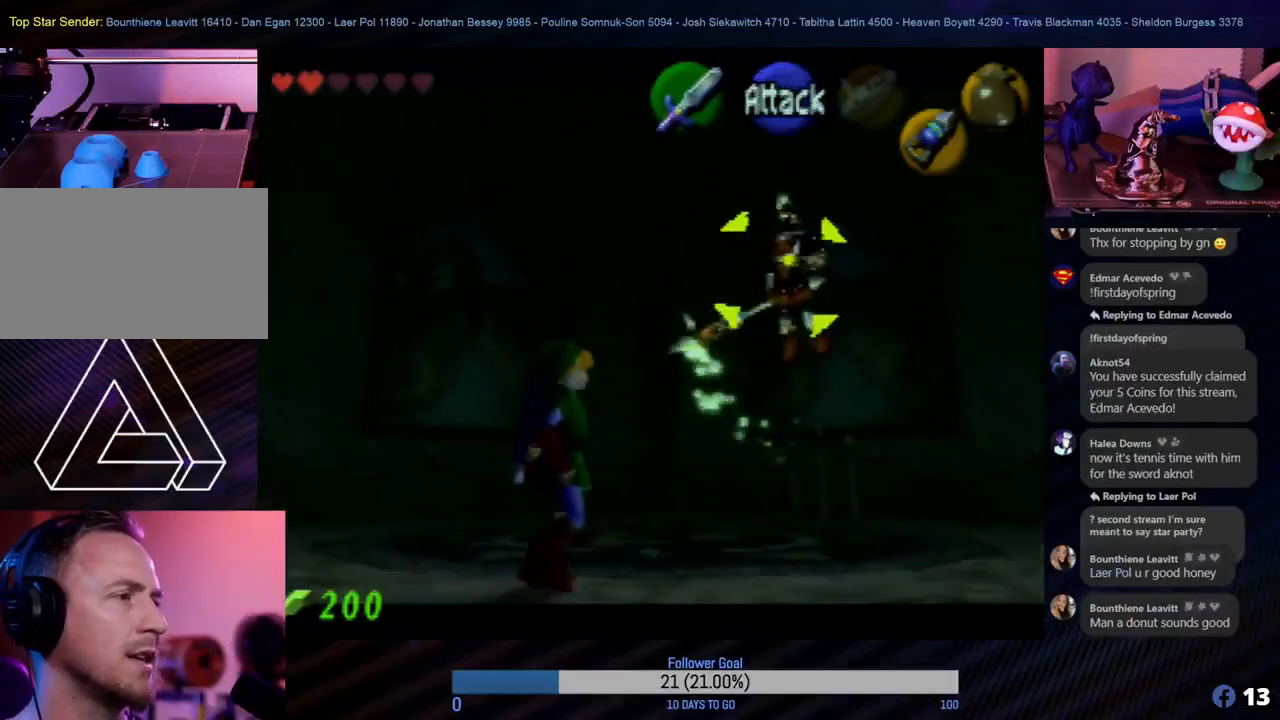
{"buttons": ["Z"], "left_stick": "center", "events": [[183, "left_stick", "down"], [267, "left_stick", "down-left"], [467, "left_stick", "center"]]}
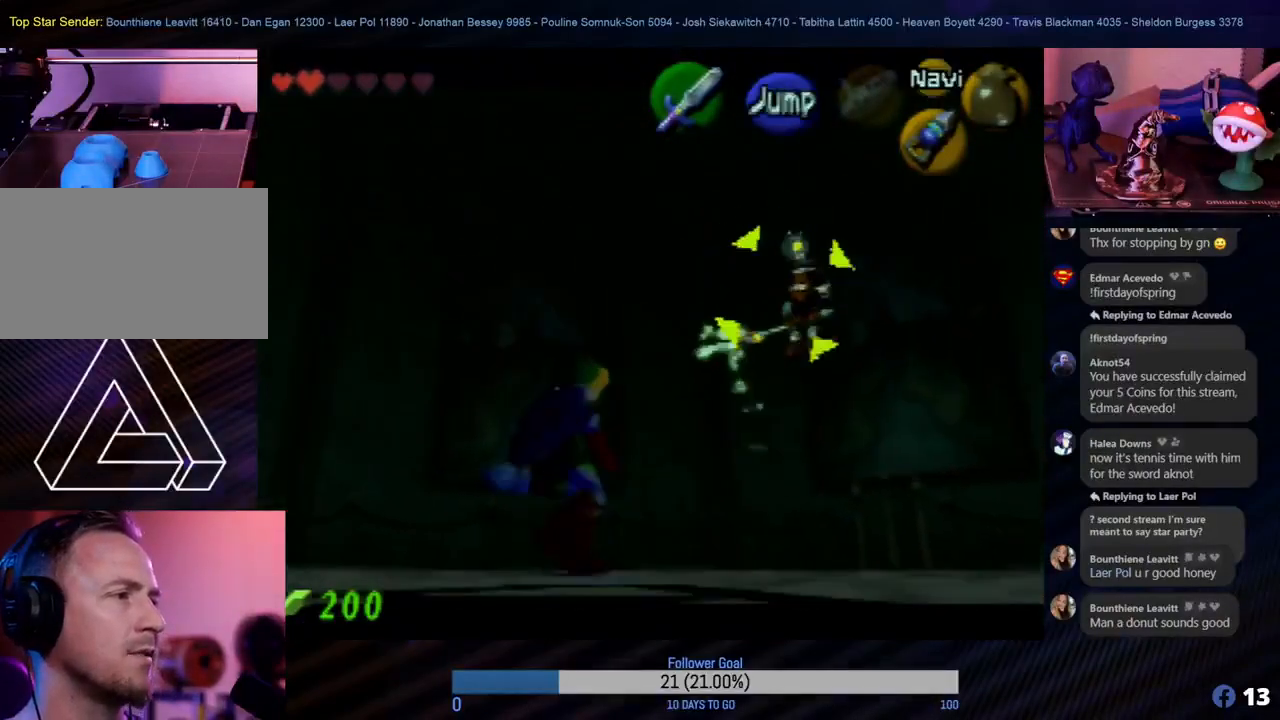
{"buttons": ["Z"], "left_stick": "center", "events": [[283, "left_stick", "down-right"], [500, "left_stick", "center"]]}
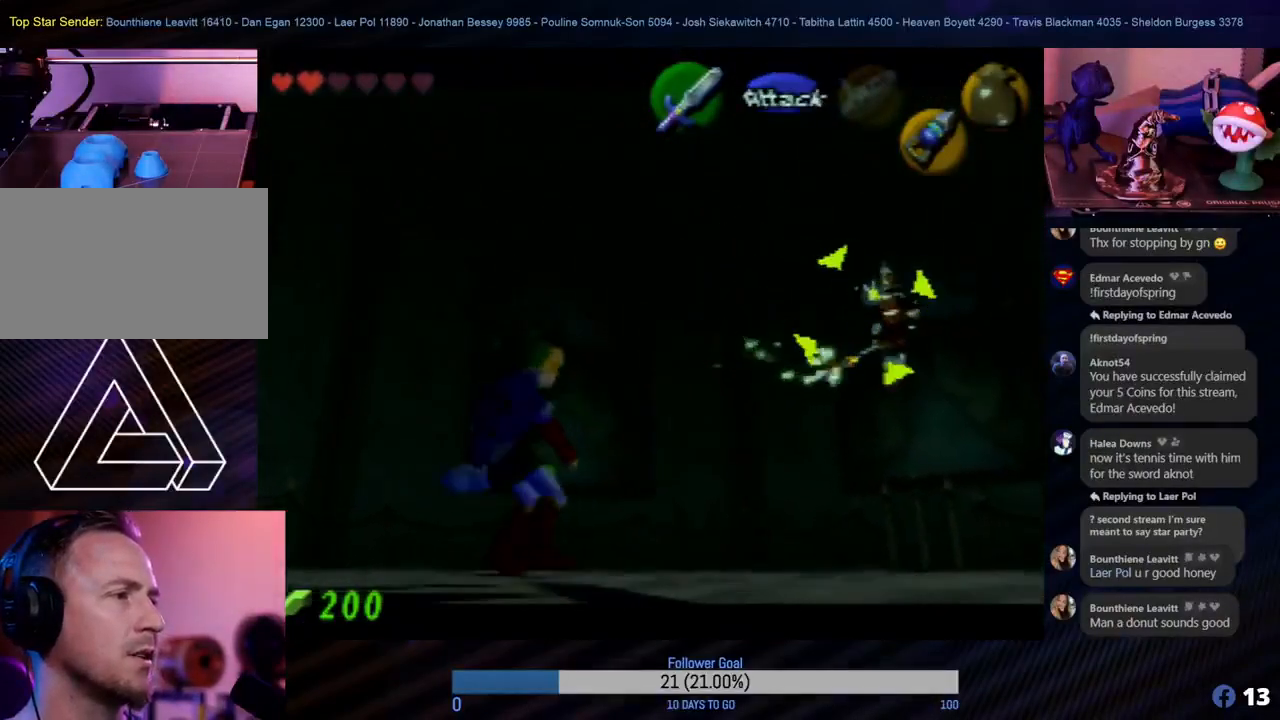
{"buttons": ["Z"], "left_stick": "center", "events": []}
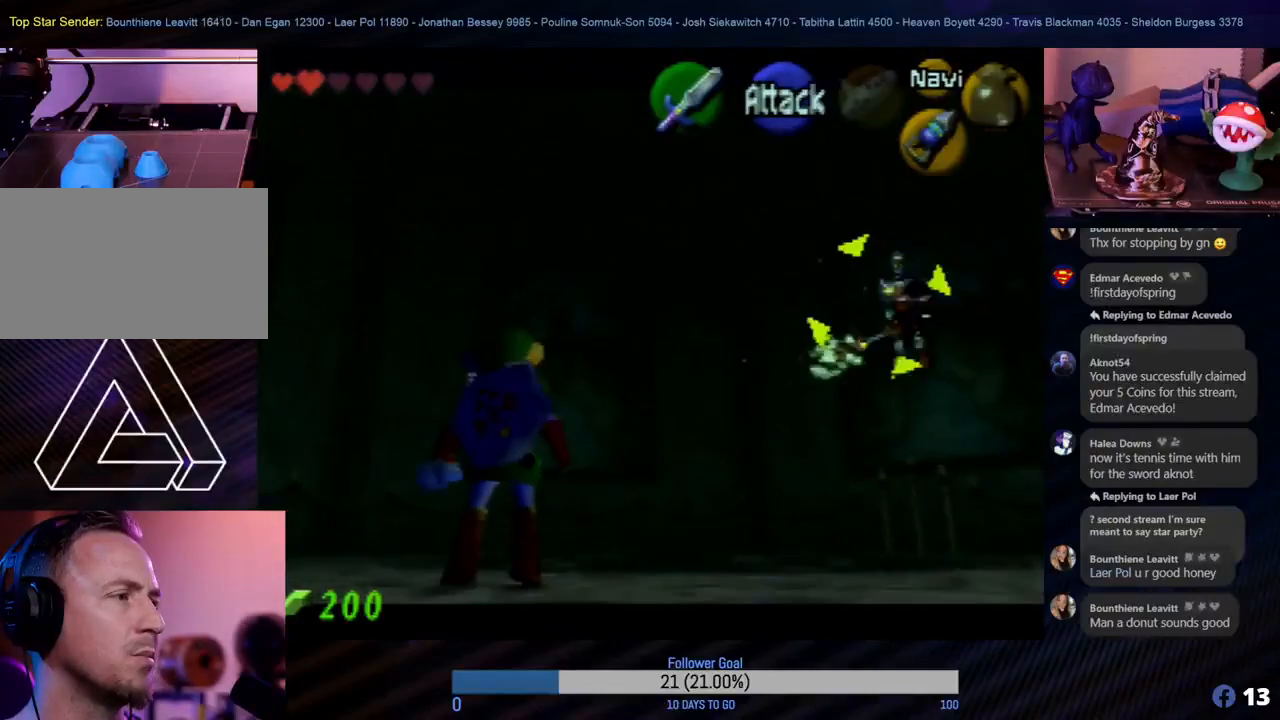
{"buttons": ["Z"], "left_stick": "center", "events": []}
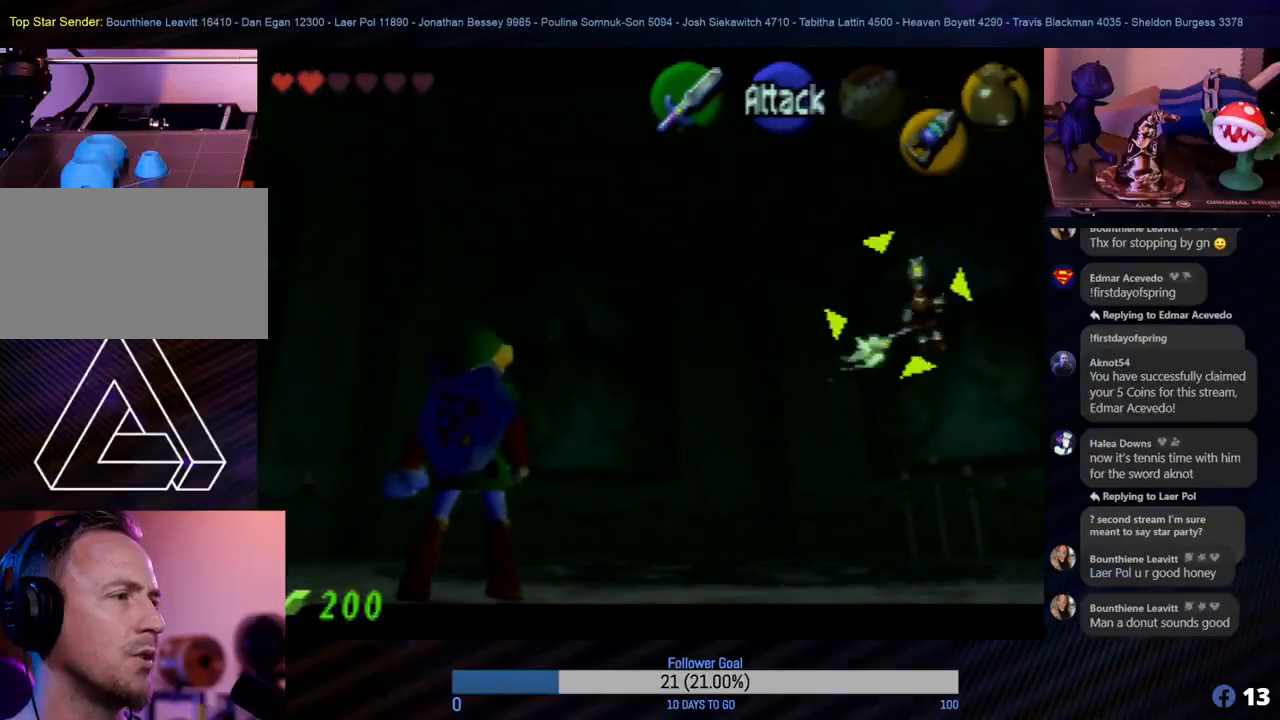
{"buttons": ["Z"], "left_stick": "center", "events": []}